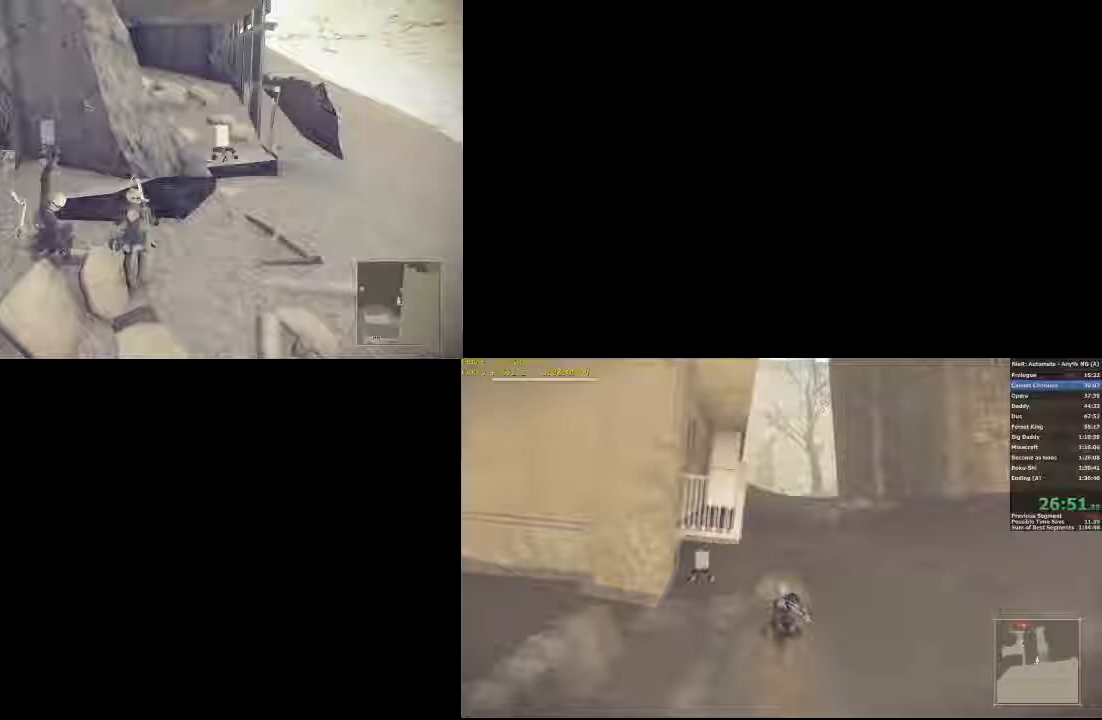
Gameplay with a controller (Xbox layout); each line is a JSON object with the inputs held at the frame after it (dt_ms = milliseconds from this image to that frame). "events" lists button and stick changes between this image and that frame as [ms after this image, input, new state], when the widget could be followed in between. Not read: L1 L3 R1 R3.
{"dt_ms": 501, "buttons": [], "left_stick": "up-left", "right_stick": "center", "events": [[50, "A", "down"], [100, "A", "up"], [167, "Y", "down"], [250, "left_stick", "up-left"], [267, "Y", "up"], [367, "DPAD_UP", "down"], [400, "DPAD_UP", "up"]]}
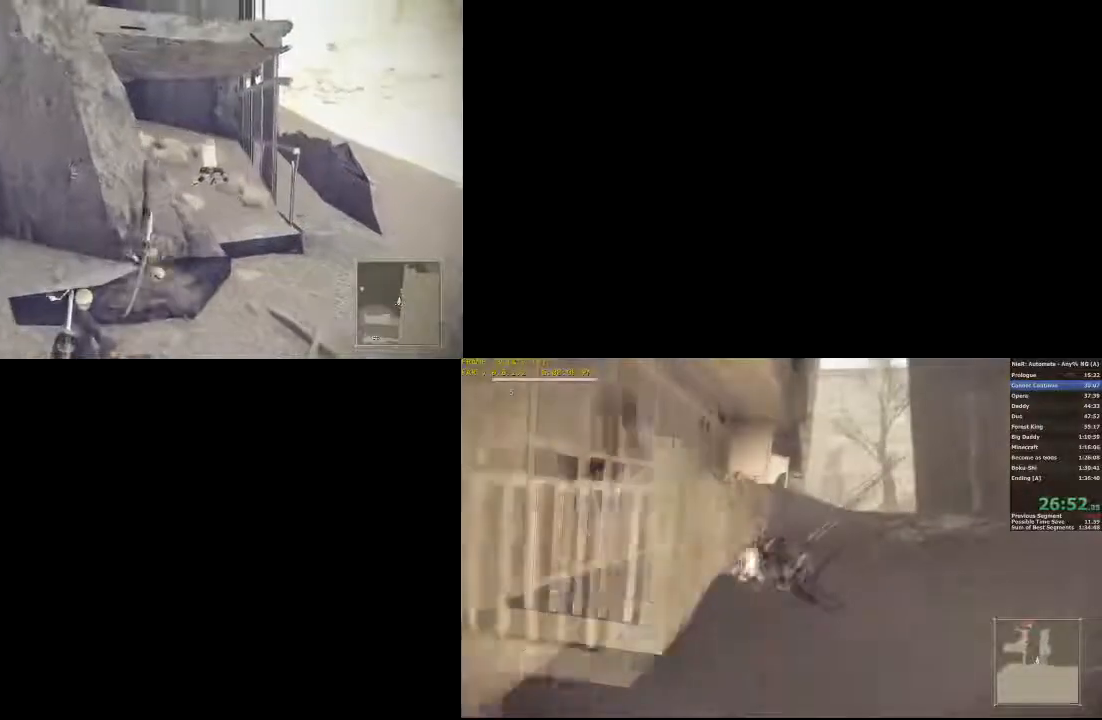
{"dt_ms": 500, "buttons": ["Y"], "left_stick": "up-left", "right_stick": "center"}
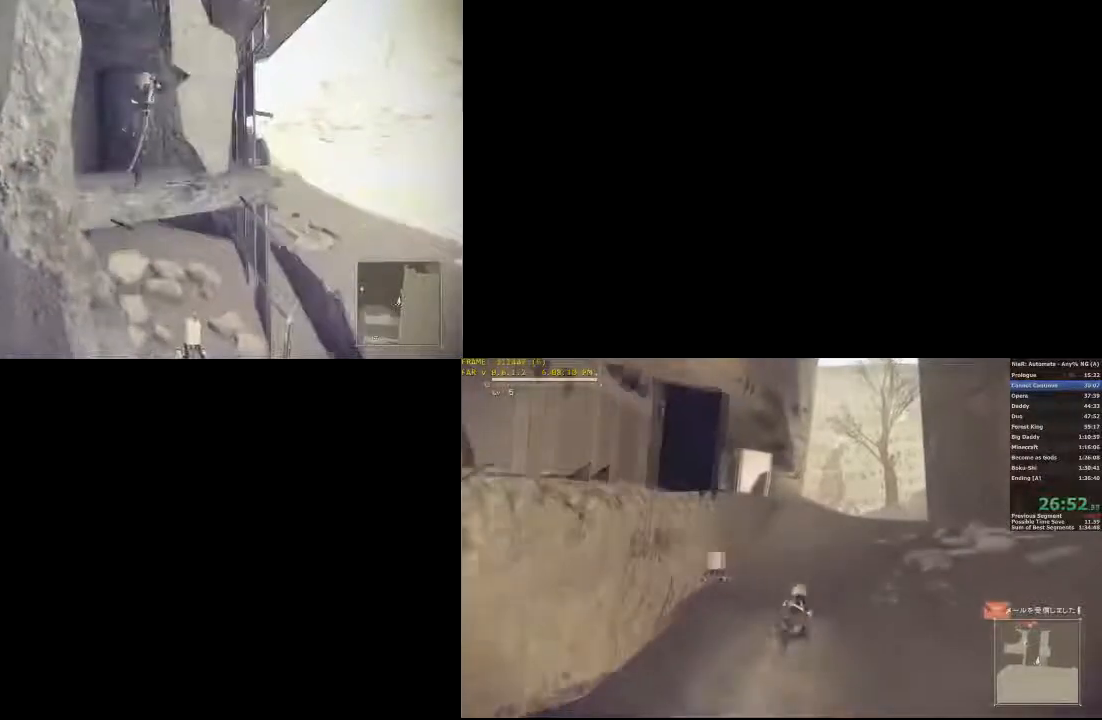
{"dt_ms": 501, "buttons": ["Y"], "left_stick": "up-left", "right_stick": "center"}
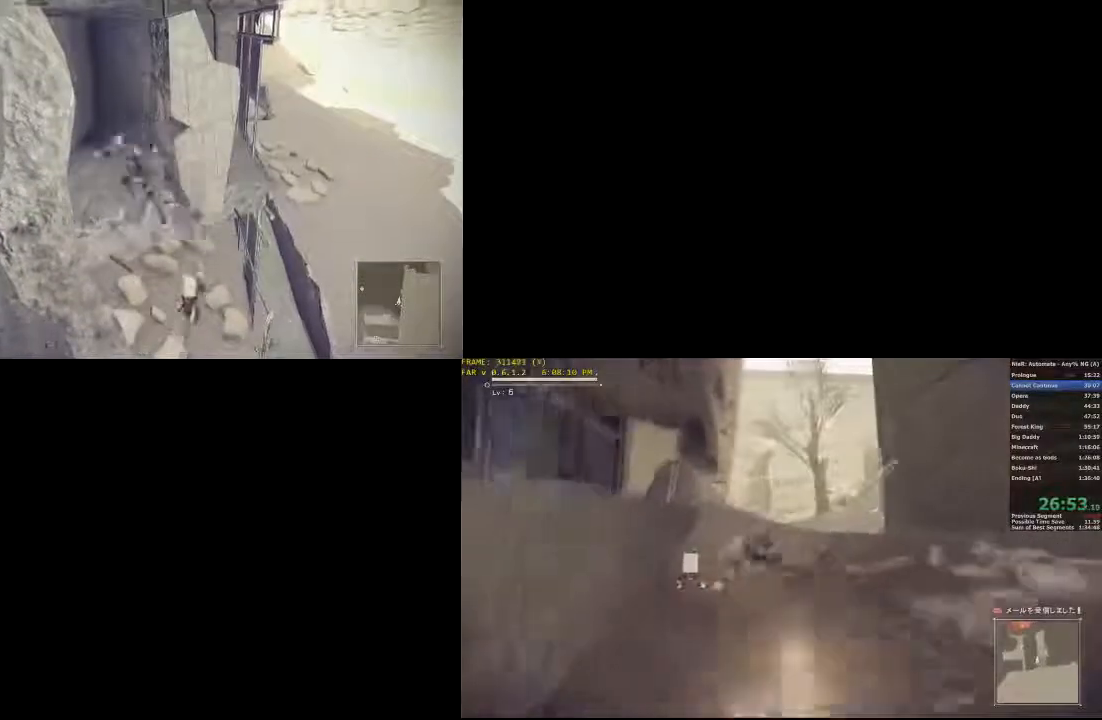
{"dt_ms": 1000, "buttons": ["R2"], "left_stick": "up", "right_stick": "center"}
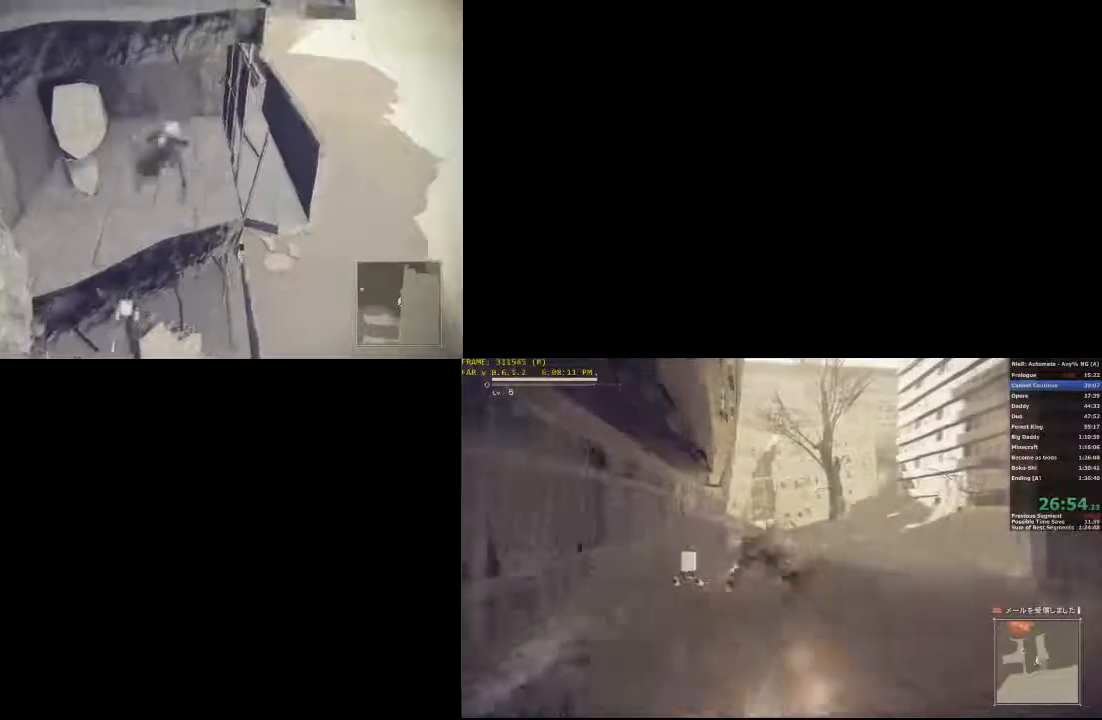
{"dt_ms": 501, "buttons": ["Y", "R2"], "left_stick": "up-left", "right_stick": "center", "events": [[201, "left_stick", "up-left"], [267, "Y", "down"], [384, "Y", "up"], [468, "Y", "down"]]}
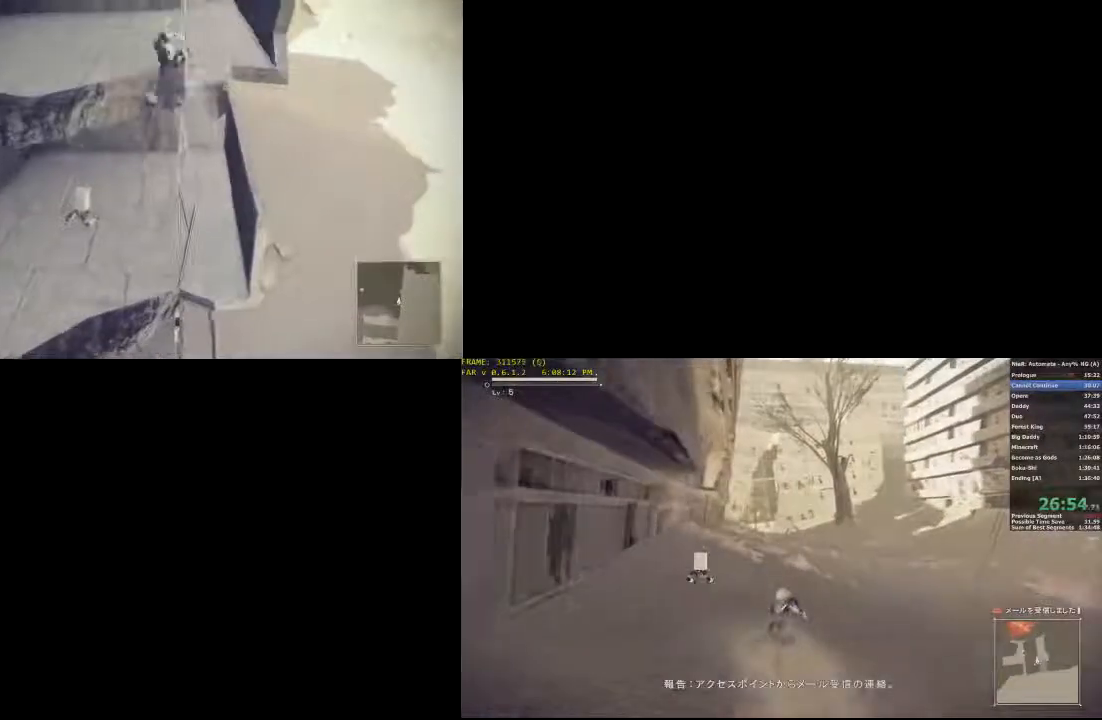
{"dt_ms": 501, "buttons": [], "left_stick": "left", "right_stick": "center", "events": [[67, "Y", "up"], [117, "R2", "up"], [501, "left_stick", "left"]]}
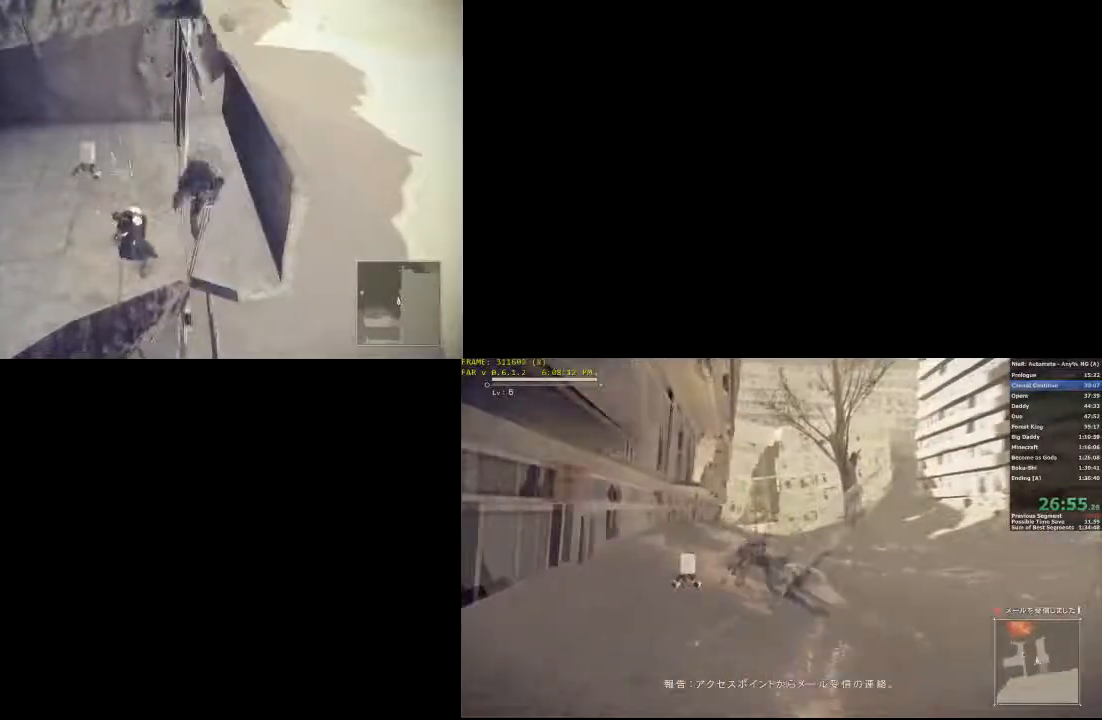
{"dt_ms": 500, "buttons": ["R2"], "left_stick": "left", "right_stick": "center", "events": [[16, "R2", "down"]]}
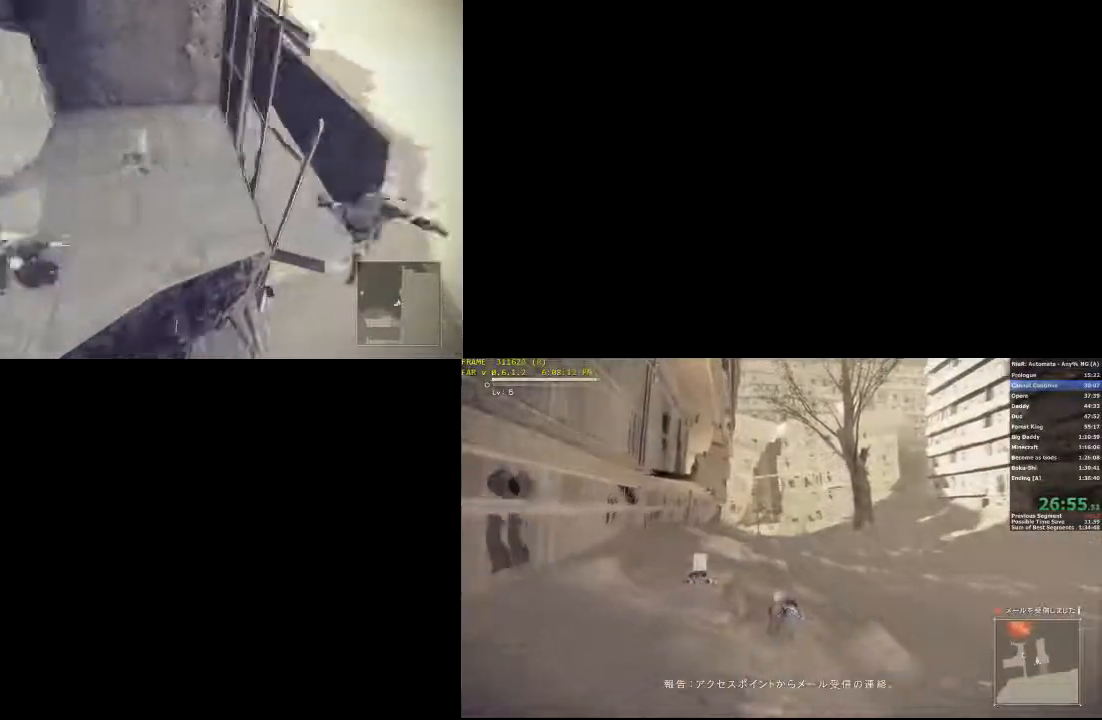
{"dt_ms": 500, "buttons": [], "left_stick": "up-left", "right_stick": "center", "events": [[33, "R2", "up"], [83, "Y", "down"], [150, "Y", "up"], [400, "left_stick", "up-left"]]}
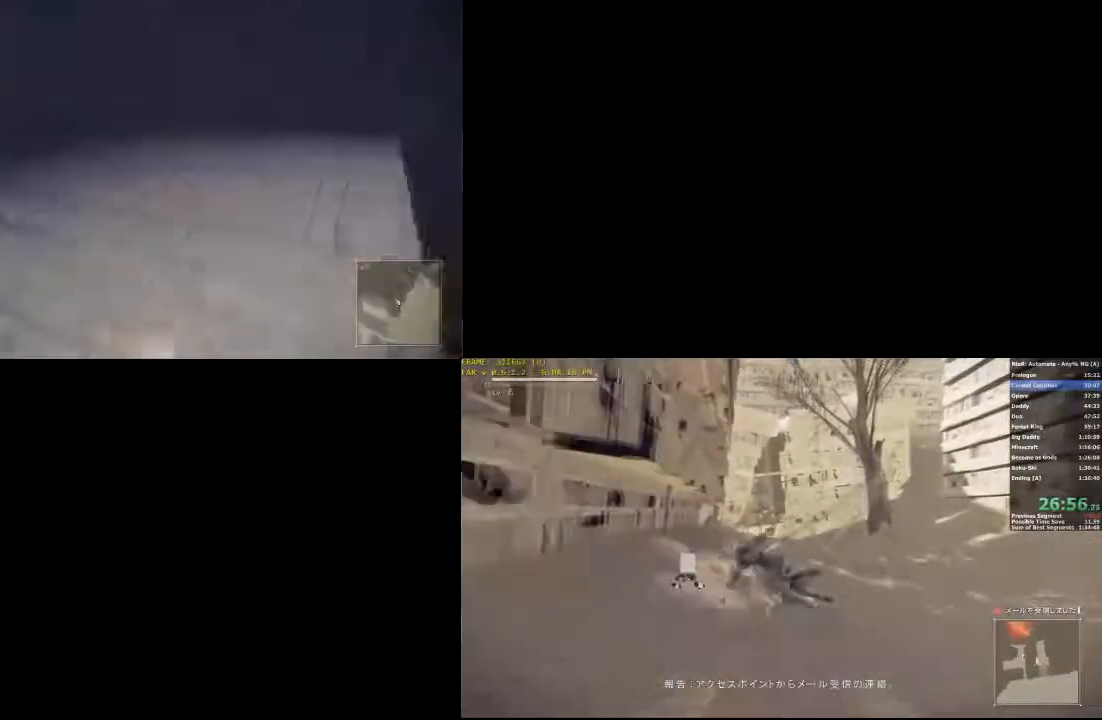
{"dt_ms": 501, "buttons": [], "left_stick": "up", "right_stick": "center", "events": [[17, "R2", "down"], [134, "left_stick", "up"], [317, "R2", "up"], [384, "Y", "down"], [501, "Y", "up"]]}
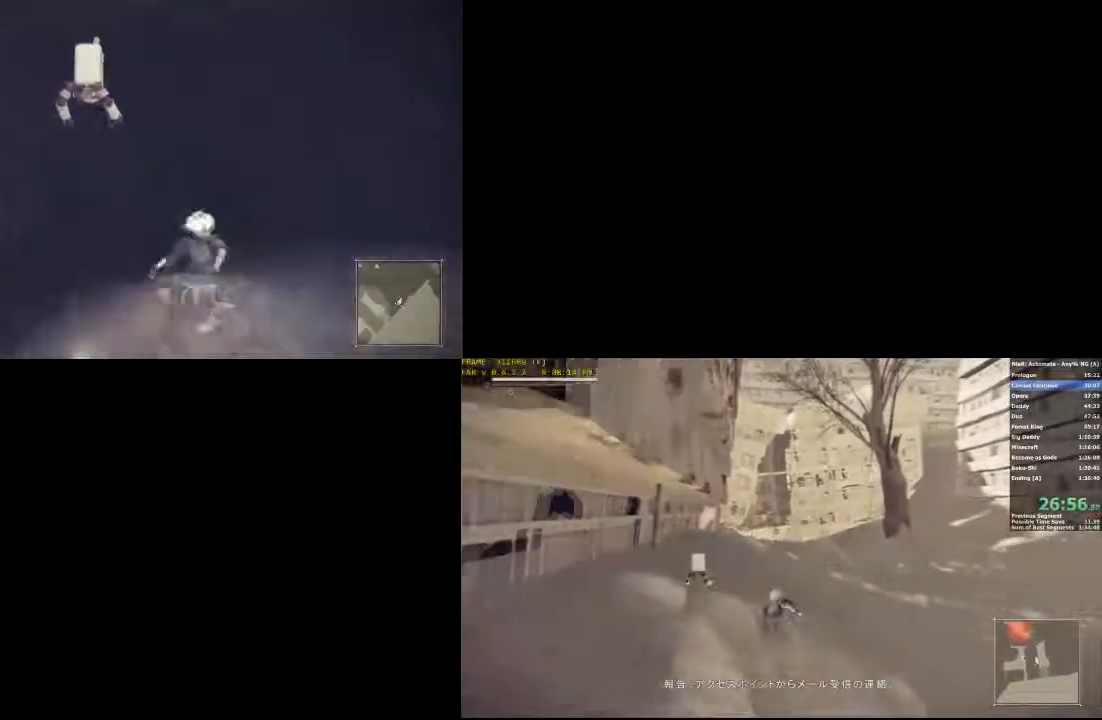
{"dt_ms": 501, "buttons": ["B", "R2"], "left_stick": "up", "right_stick": "center"}